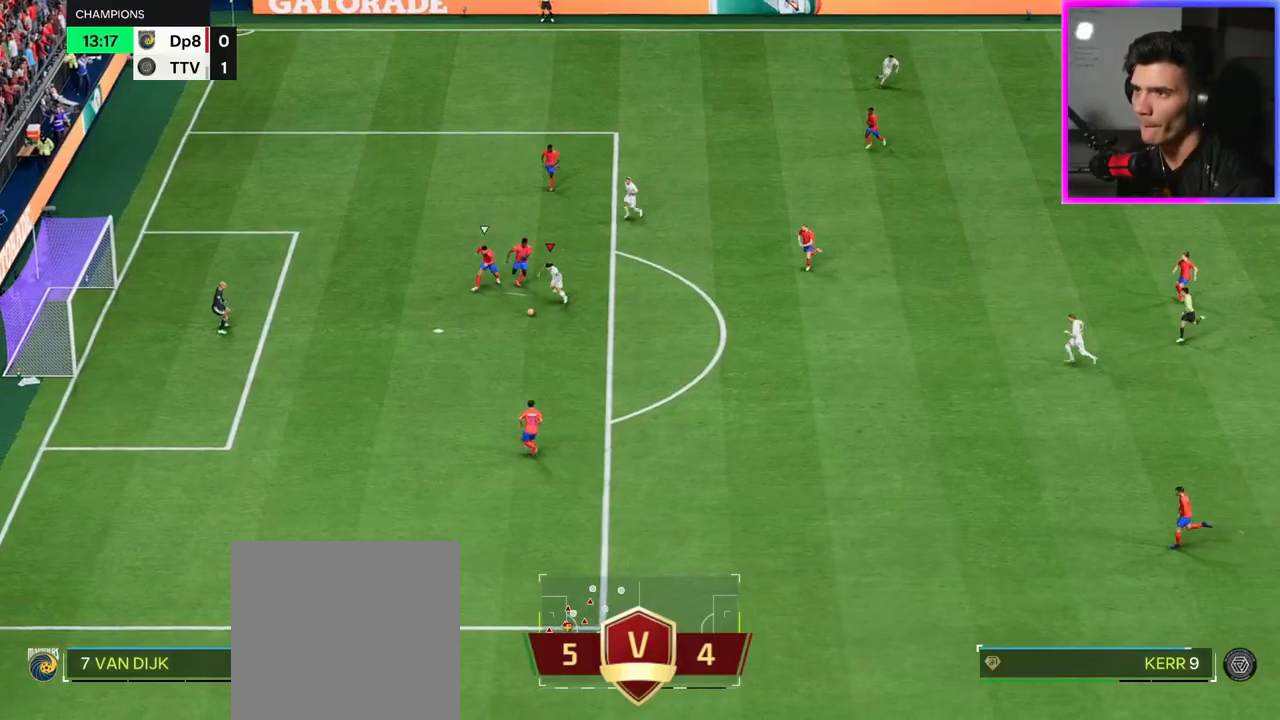
Gameplay with a controller (Xbox layout); each line is a JSON object with the inputs held at the frame after it. "events" lists button and stick changes between this image and that frame as [ms after this image, input, new state], when the widget could be followed in between.
{"buttons": ["R2"], "left_stick": "down-left", "right_stick": "center", "events": [[167, "R2", "down"], [217, "L3", "up"], [300, "left_stick", "center"], [450, "left_stick", "down-left"]]}
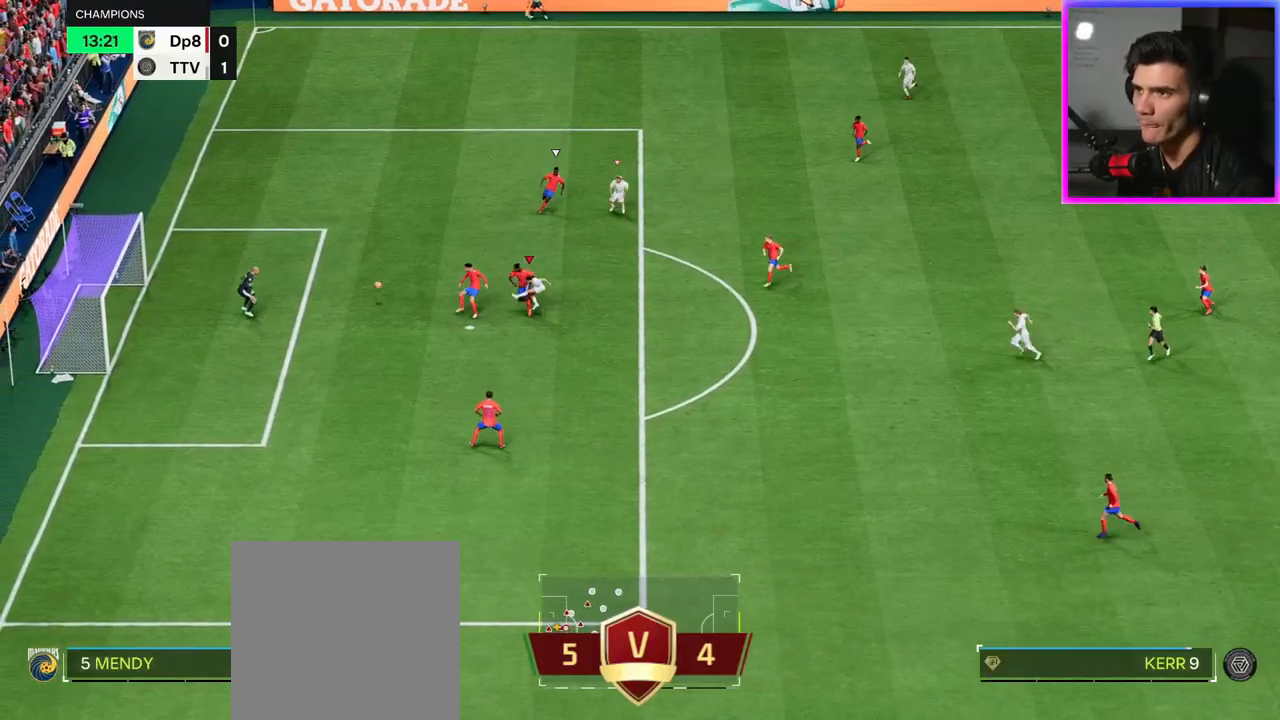
{"buttons": ["R2"], "left_stick": "left", "right_stick": "center", "events": [[500, "left_stick", "left"]]}
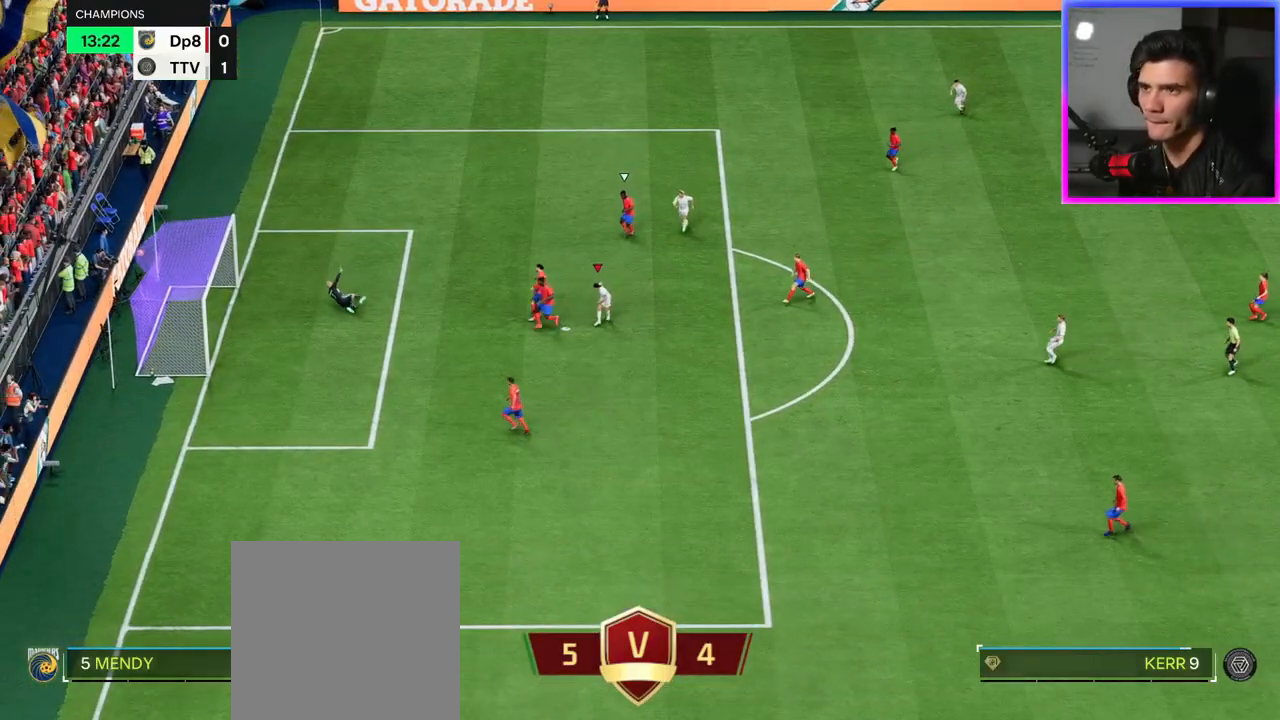
{"buttons": ["L2"], "left_stick": "up", "right_stick": "down", "events": [[167, "R2", "up"], [250, "L2", "down"], [283, "right_stick", "left"], [400, "right_stick", "right"], [483, "right_stick", "down"], [500, "left_stick", "up"]]}
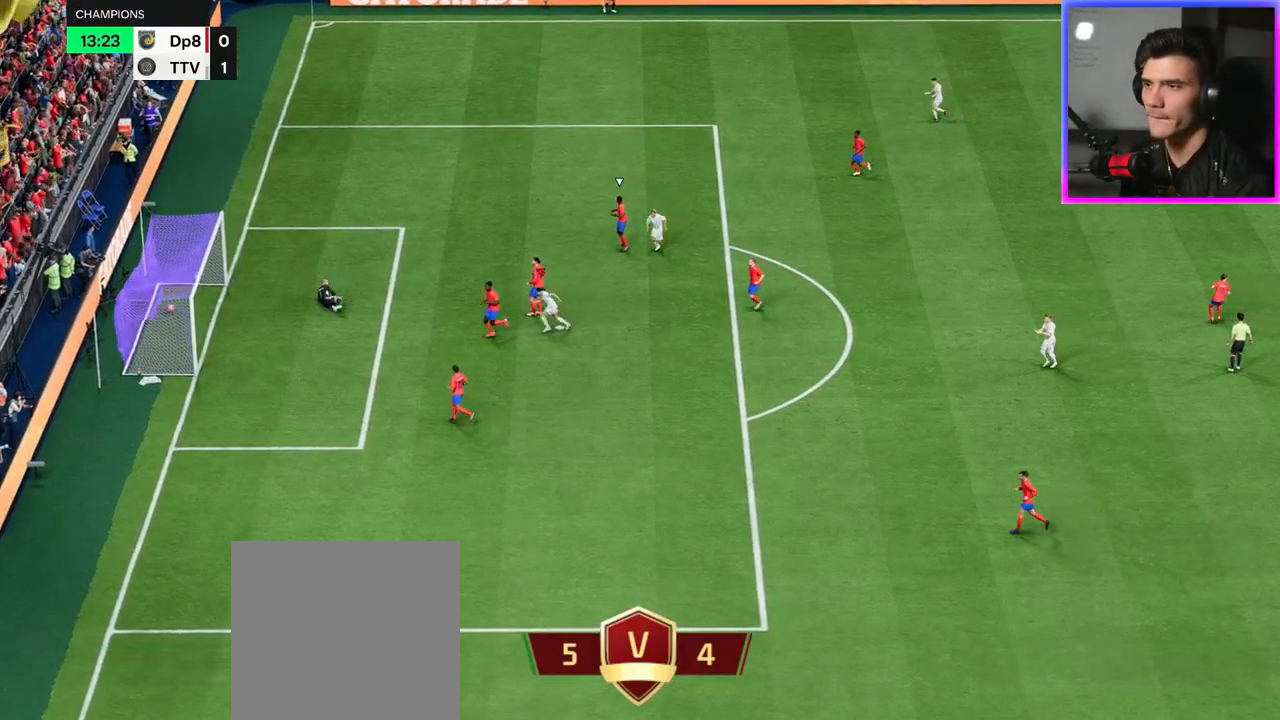
{"buttons": ["L2"], "left_stick": "down-right", "right_stick": "up-left", "events": [[33, "right_stick", "left"], [100, "left_stick", "up-right"], [100, "right_stick", "up"], [150, "right_stick", "right"], [200, "right_stick", "down"], [250, "right_stick", "left"], [300, "left_stick", "down-right"], [300, "right_stick", "up"], [400, "right_stick", "down-left"], [500, "right_stick", "up-left"]]}
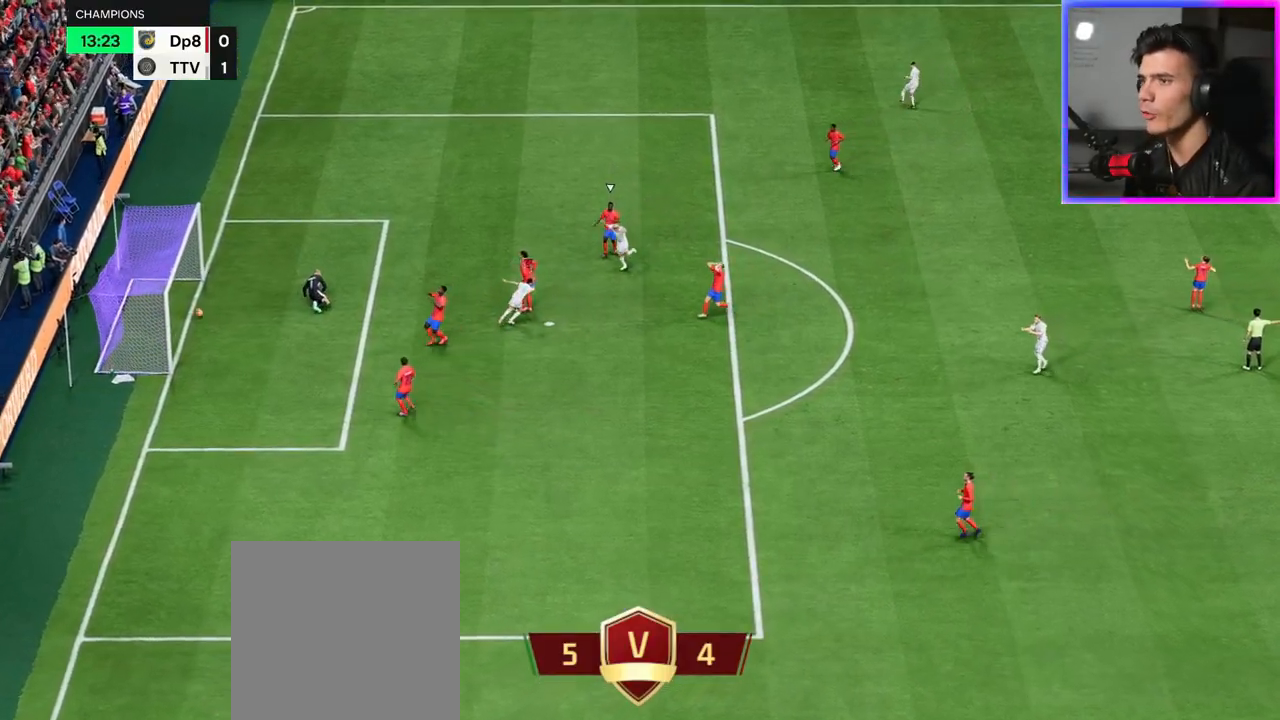
{"buttons": [], "left_stick": "center", "right_stick": "center", "events": [[67, "right_stick", "up-right"], [150, "L2", "up"], [150, "left_stick", "up-right"], [150, "right_stick", "down-right"], [200, "right_stick", "down-left"], [250, "right_stick", "up-left"], [300, "left_stick", "center"], [300, "right_stick", "center"]]}
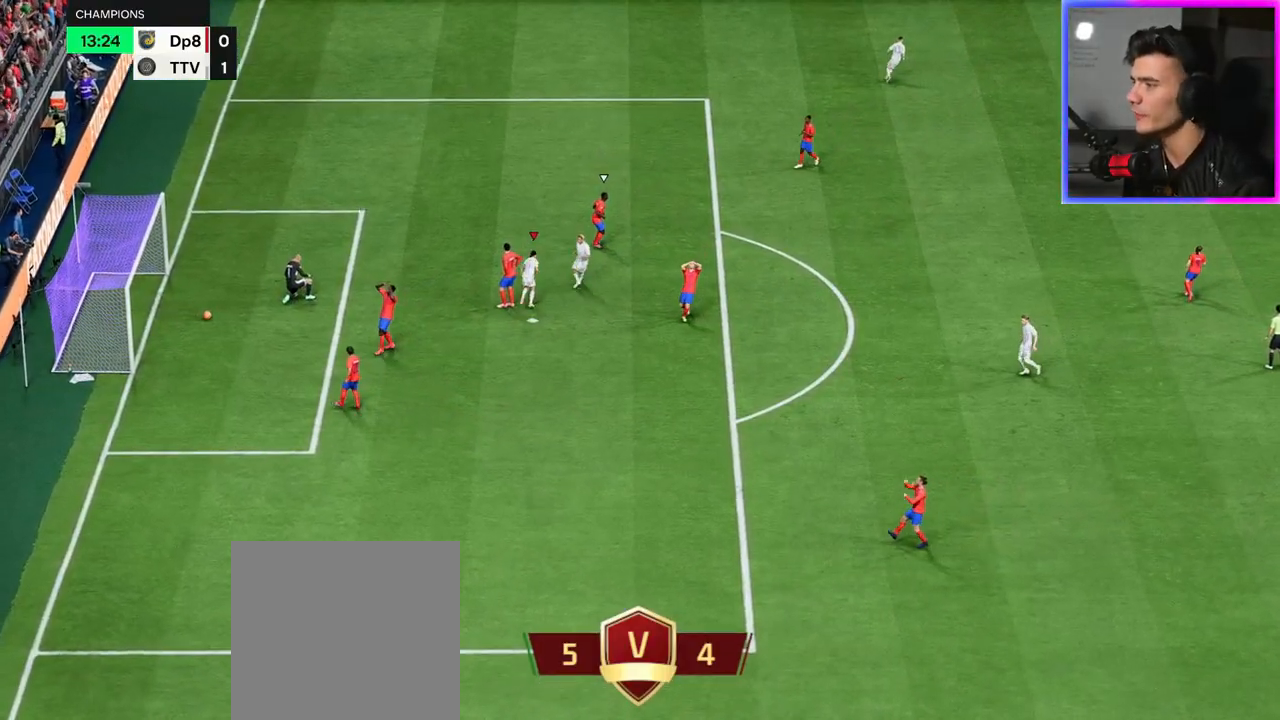
{"buttons": [], "left_stick": "center", "right_stick": "center", "events": []}
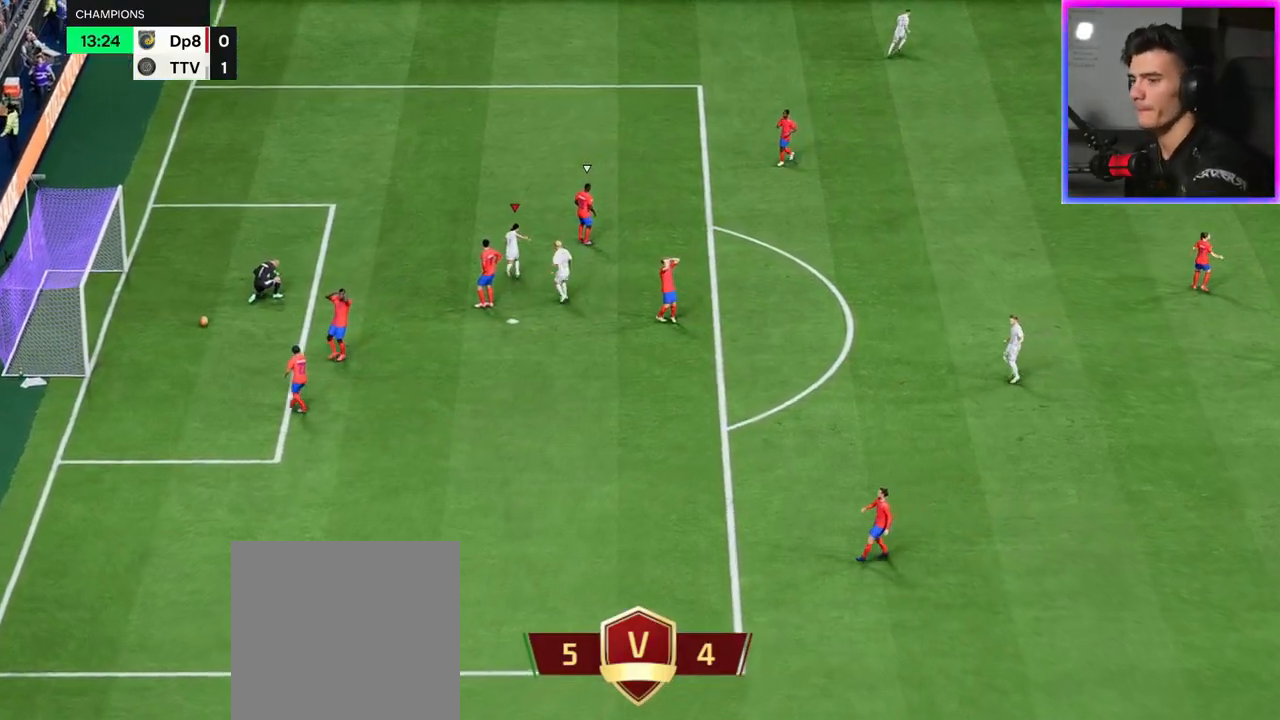
{"buttons": ["A"], "left_stick": "center", "right_stick": "center", "events": [[367, "A", "down"]]}
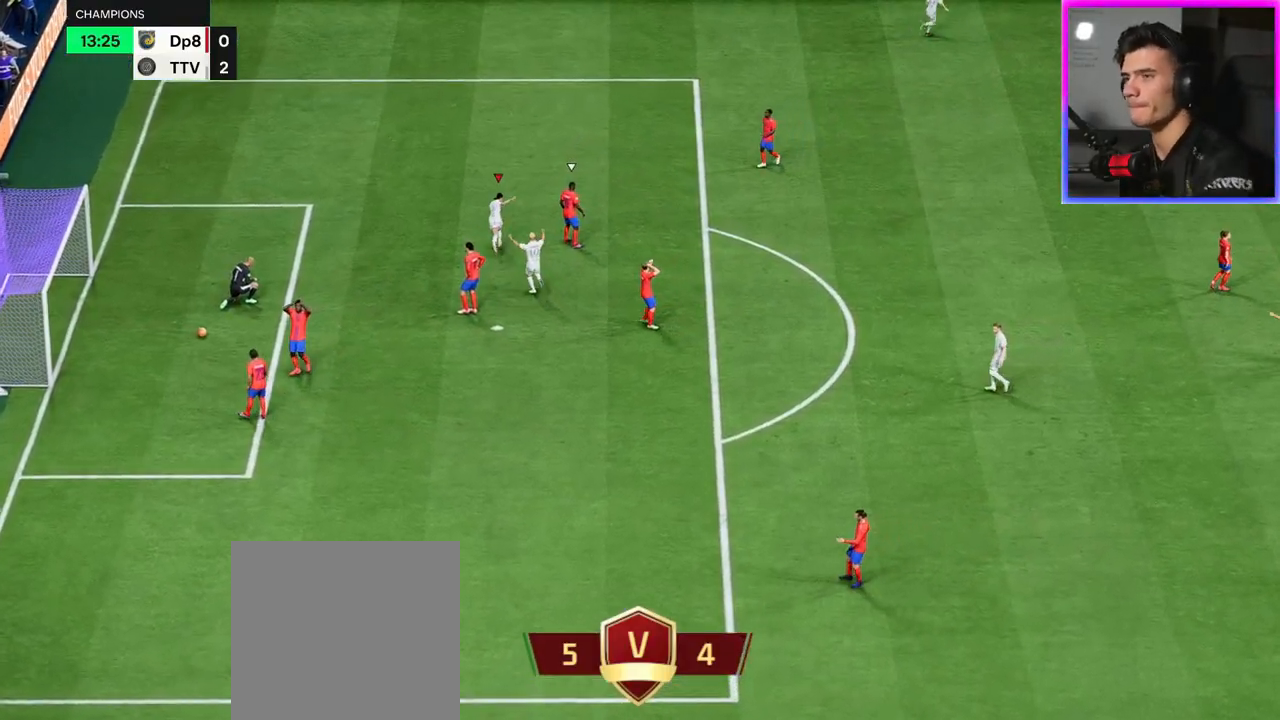
{"buttons": [], "left_stick": "center", "right_stick": "center", "events": [[33, "A", "up"], [83, "A", "down"], [283, "A", "up"], [400, "A", "down"], [500, "A", "up"]]}
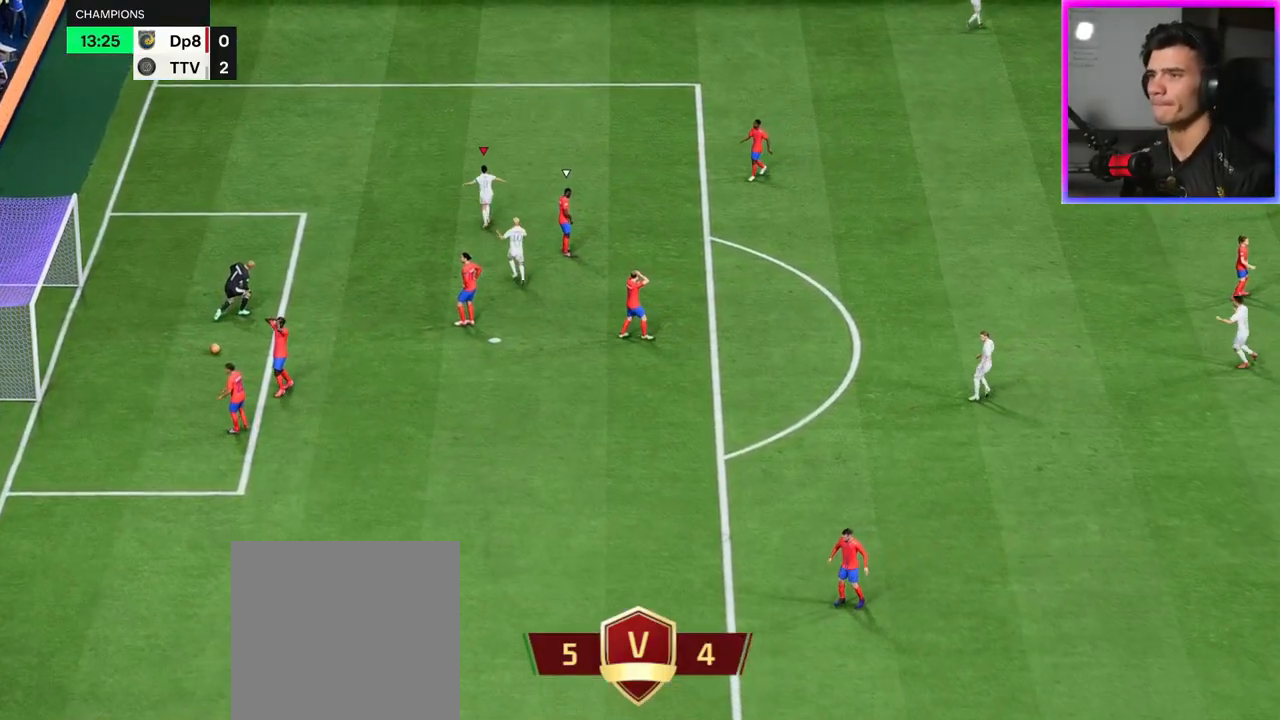
{"buttons": ["A"], "left_stick": "center", "right_stick": "center", "events": [[67, "A", "down"], [183, "A", "up"], [267, "A", "down"], [333, "A", "up"], [433, "A", "down"]]}
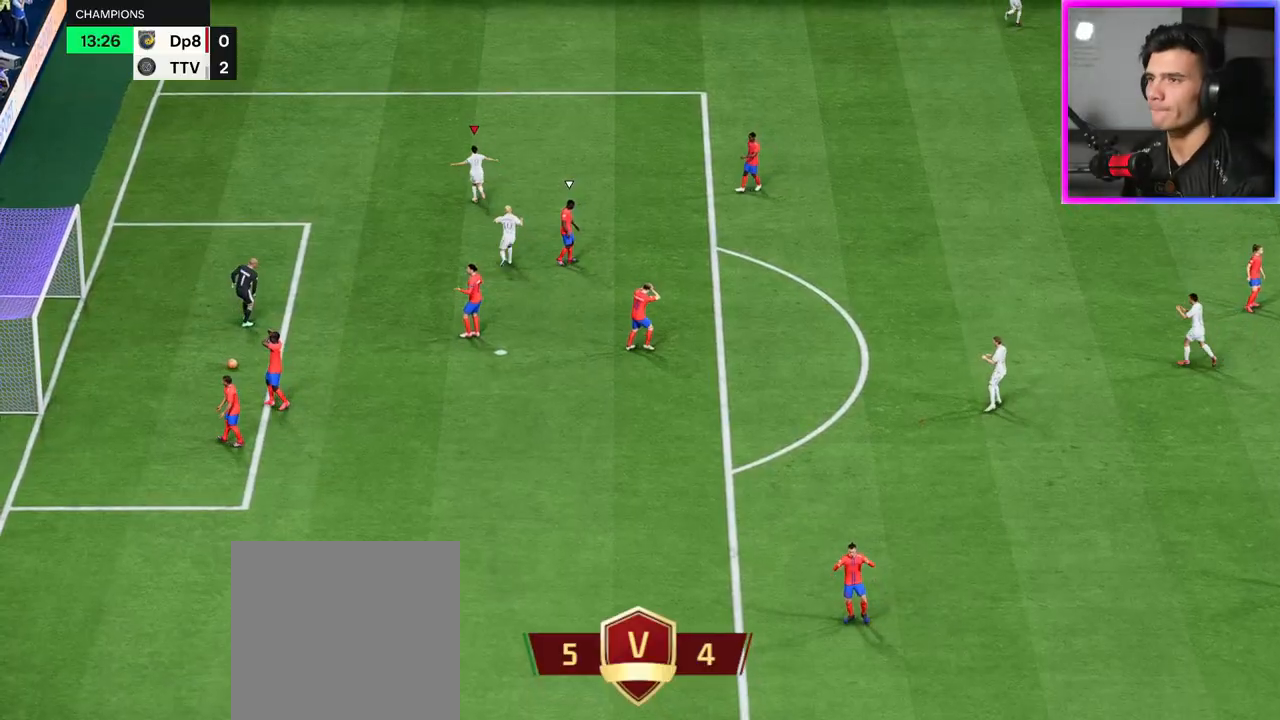
{"buttons": ["A"], "left_stick": "center", "right_stick": "center", "events": [[317, "A", "up"], [417, "A", "down"]]}
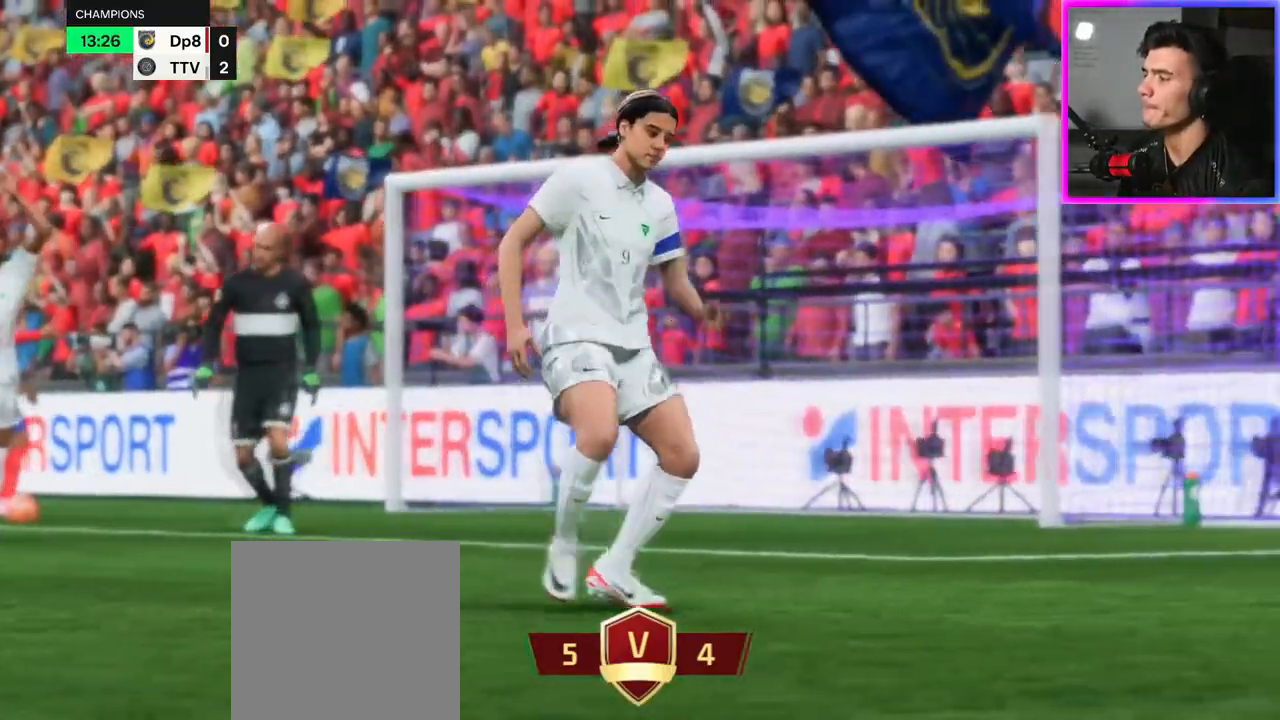
{"buttons": [], "left_stick": "center", "right_stick": "center", "events": [[50, "A", "up"], [150, "A", "down"], [250, "A", "up"], [400, "A", "down"], [483, "A", "up"]]}
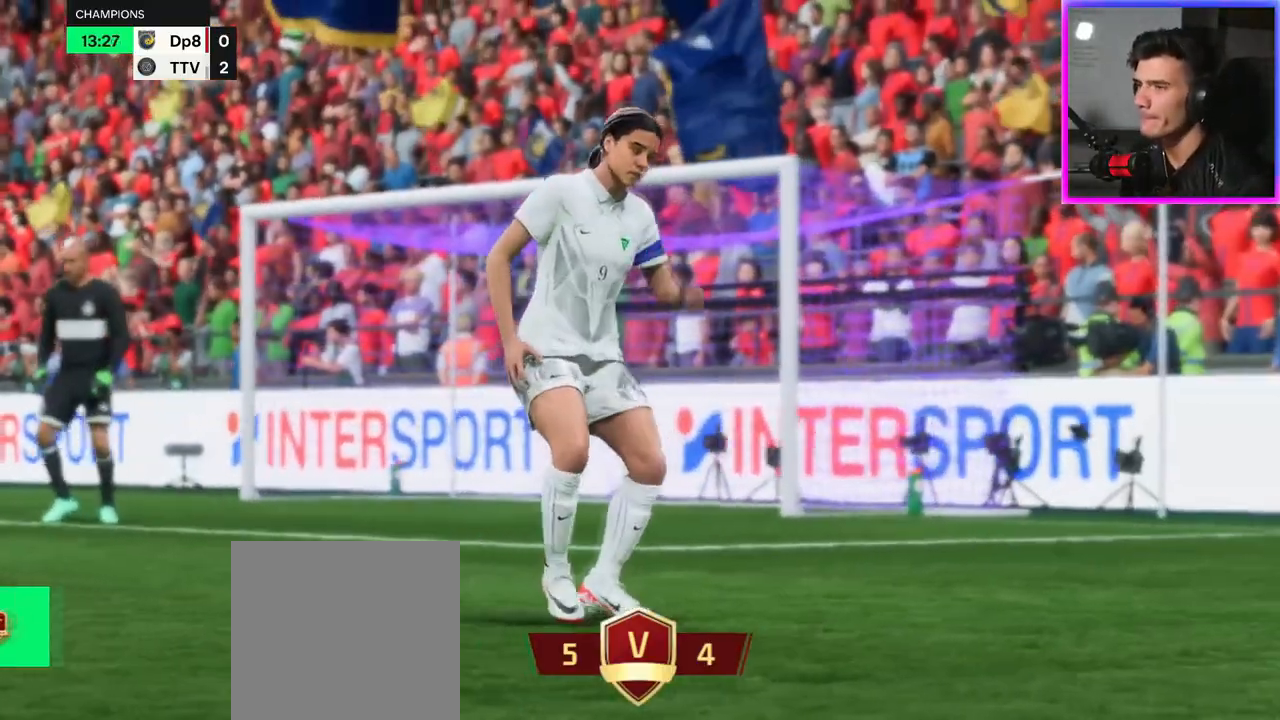
{"buttons": ["A"], "left_stick": "center", "right_stick": "center", "events": [[83, "A", "down"], [167, "A", "up"], [283, "A", "down"]]}
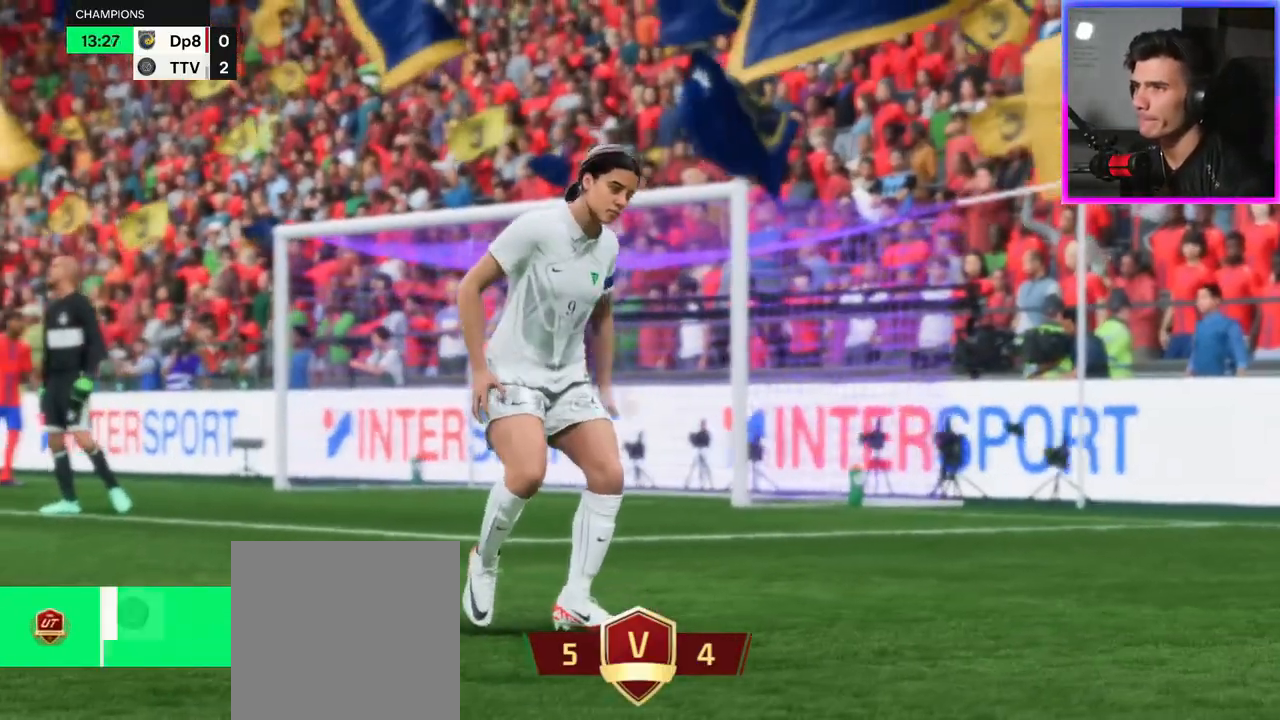
{"buttons": ["A"], "left_stick": "center", "right_stick": "center", "events": [[100, "A", "up"], [217, "A", "down"], [317, "A", "up"], [433, "A", "down"]]}
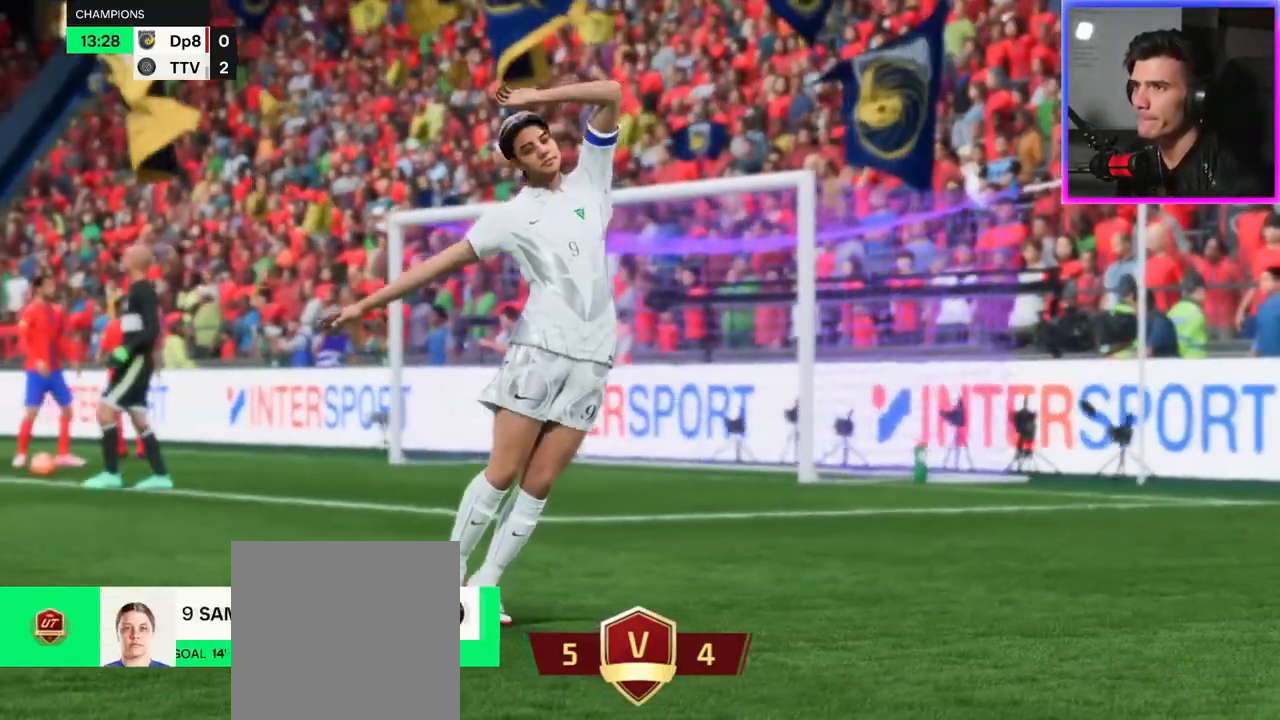
{"buttons": [], "left_stick": "center", "right_stick": "center", "events": [[400, "A", "up"]]}
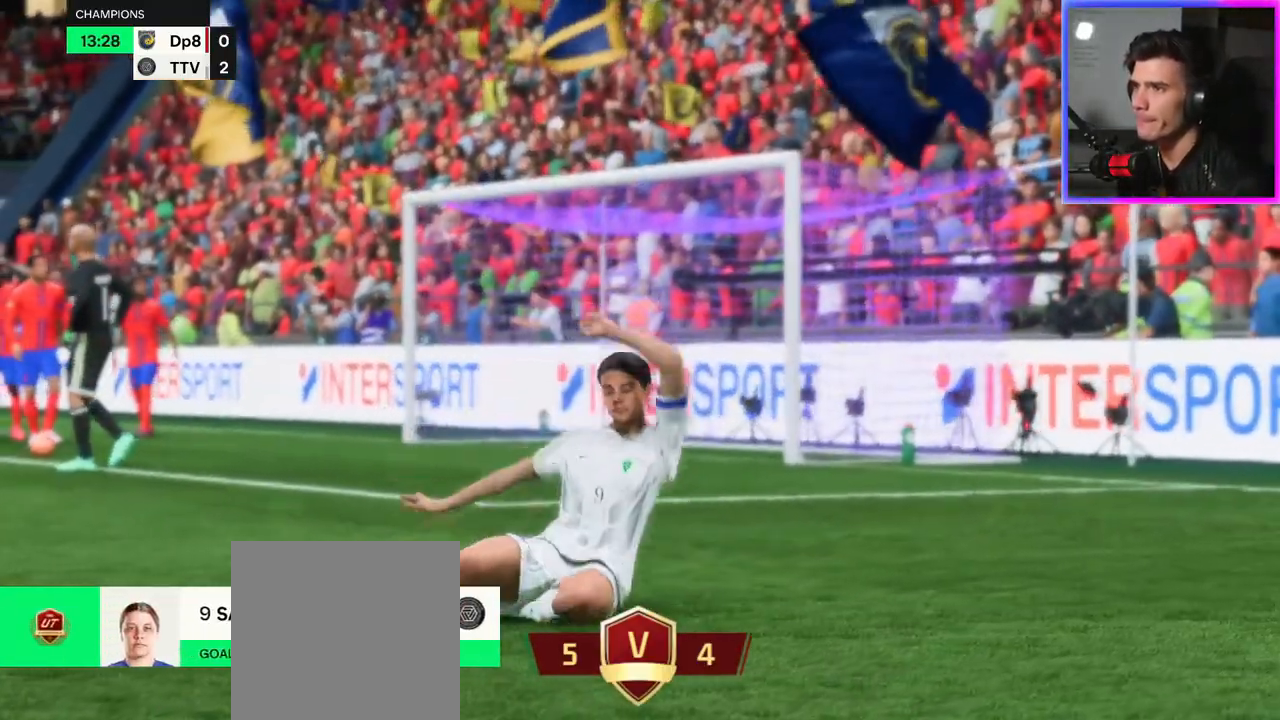
{"buttons": [], "left_stick": "left", "right_stick": "center", "events": [[67, "A", "down"], [167, "A", "up"], [267, "A", "down"], [317, "left_stick", "left"], [400, "A", "up"]]}
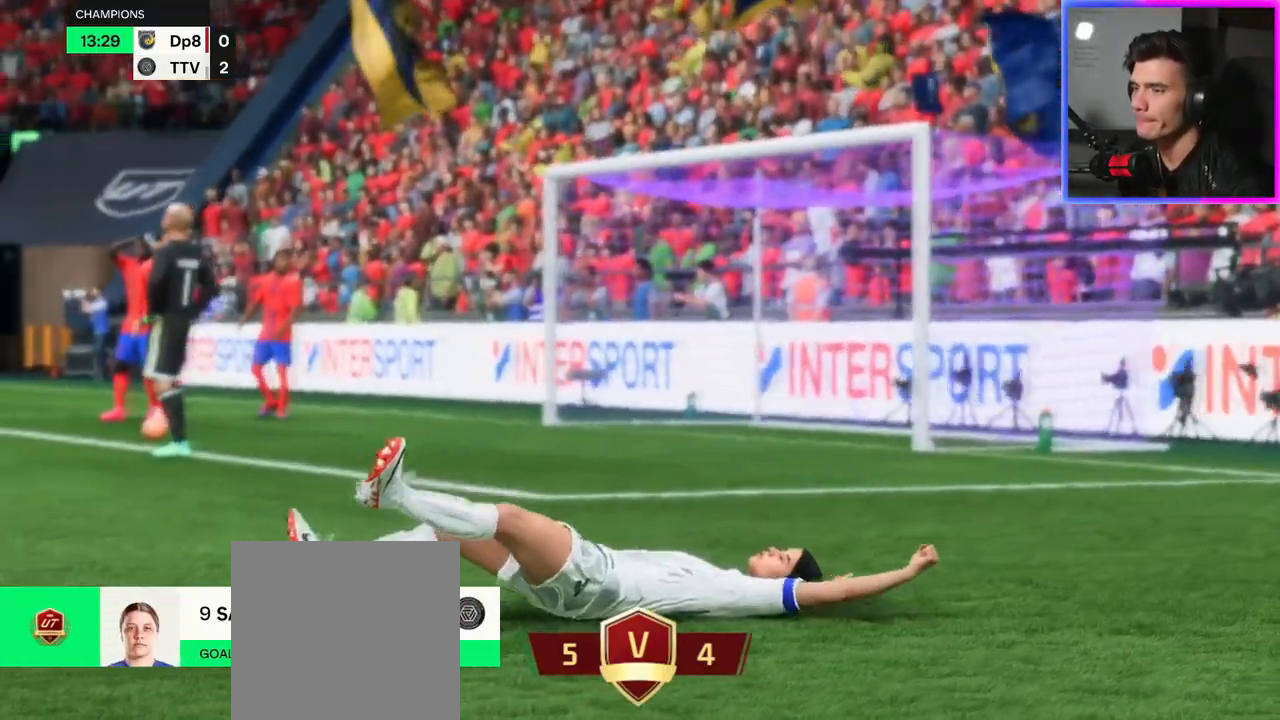
{"buttons": [], "left_stick": "up-left", "right_stick": "center", "events": [[17, "A", "down"], [117, "A", "up"], [200, "left_stick", "up-left"], [233, "A", "down"], [300, "A", "up"], [400, "A", "down"], [500, "A", "up"]]}
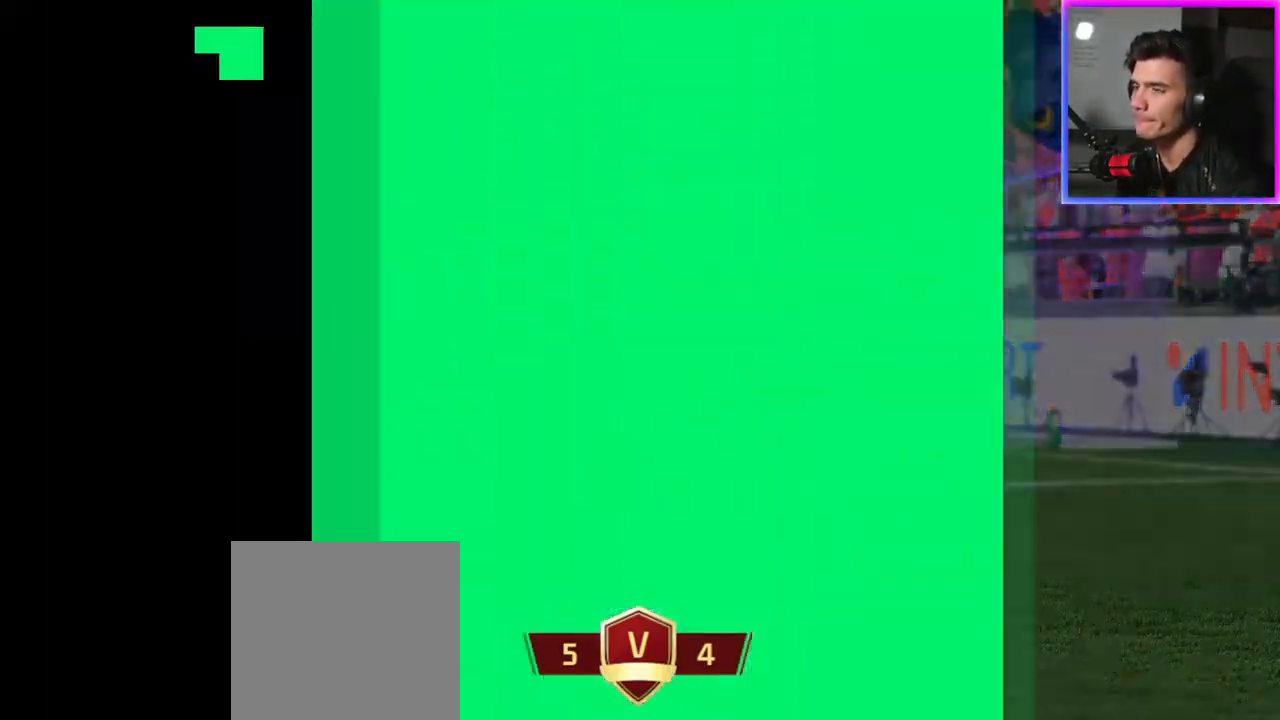
{"buttons": ["R2", "L3"], "left_stick": "up-right", "right_stick": "center", "events": [[67, "A", "down"], [150, "left_stick", "left"], [167, "A", "up"], [300, "left_stick", "up-right"], [317, "R2", "down"], [350, "A", "down"], [417, "A", "up"], [417, "L3", "down"]]}
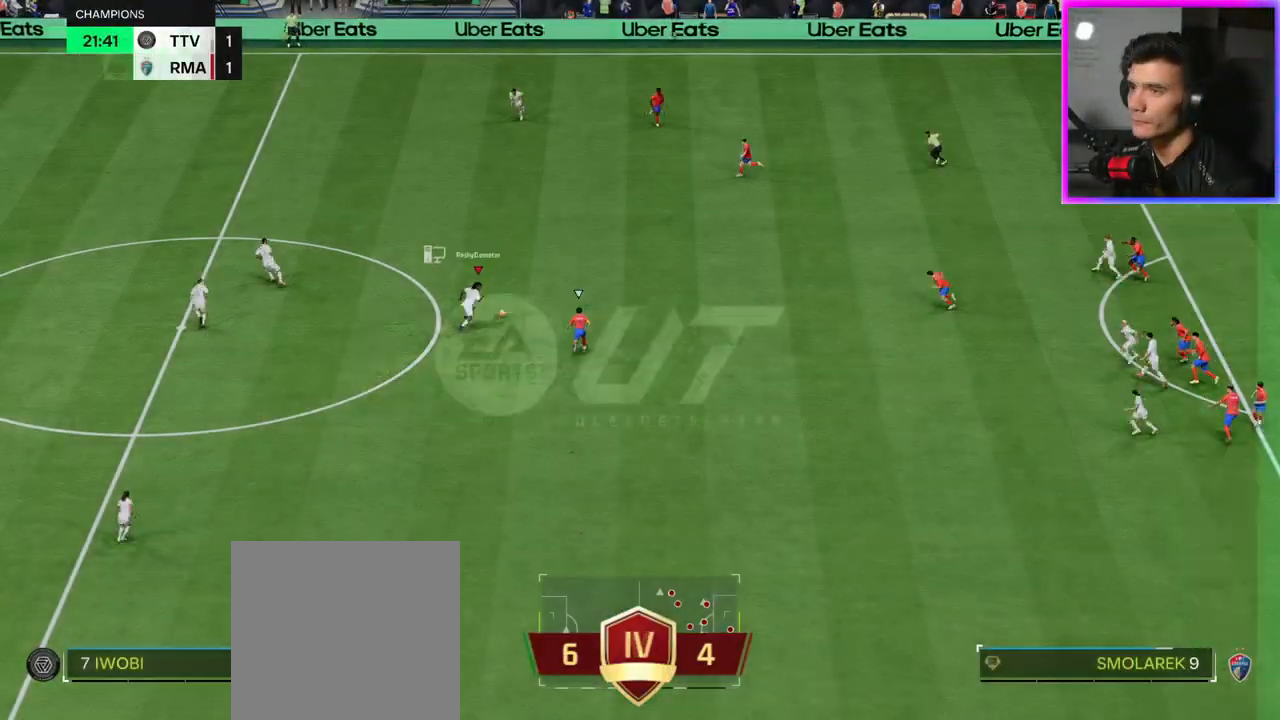
{"buttons": [], "left_stick": "up-right", "right_stick": "center", "events": [[67, "A", "down"], [67, "L3", "up"], [117, "L3", "down"], [117, "R2", "up"], [233, "A", "up"], [500, "L3", "up"]]}
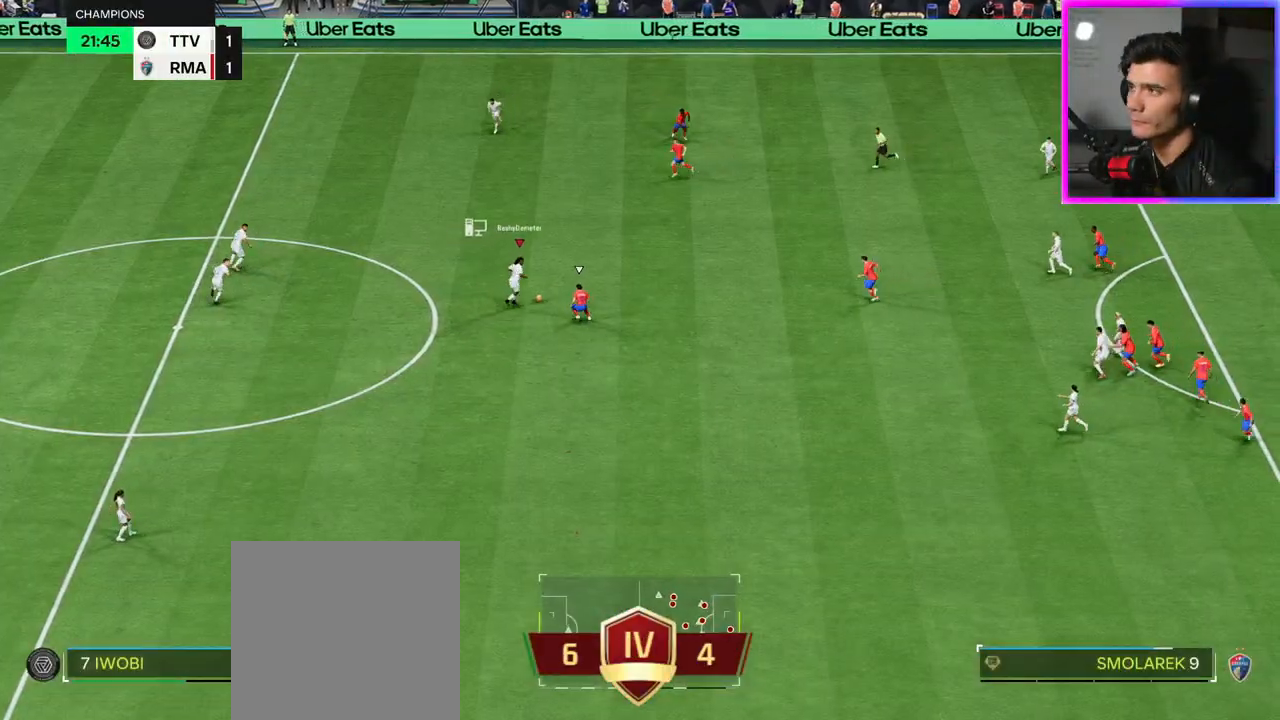
{"buttons": [], "left_stick": "down", "right_stick": "center", "events": [[283, "left_stick", "center"], [383, "left_stick", "down"]]}
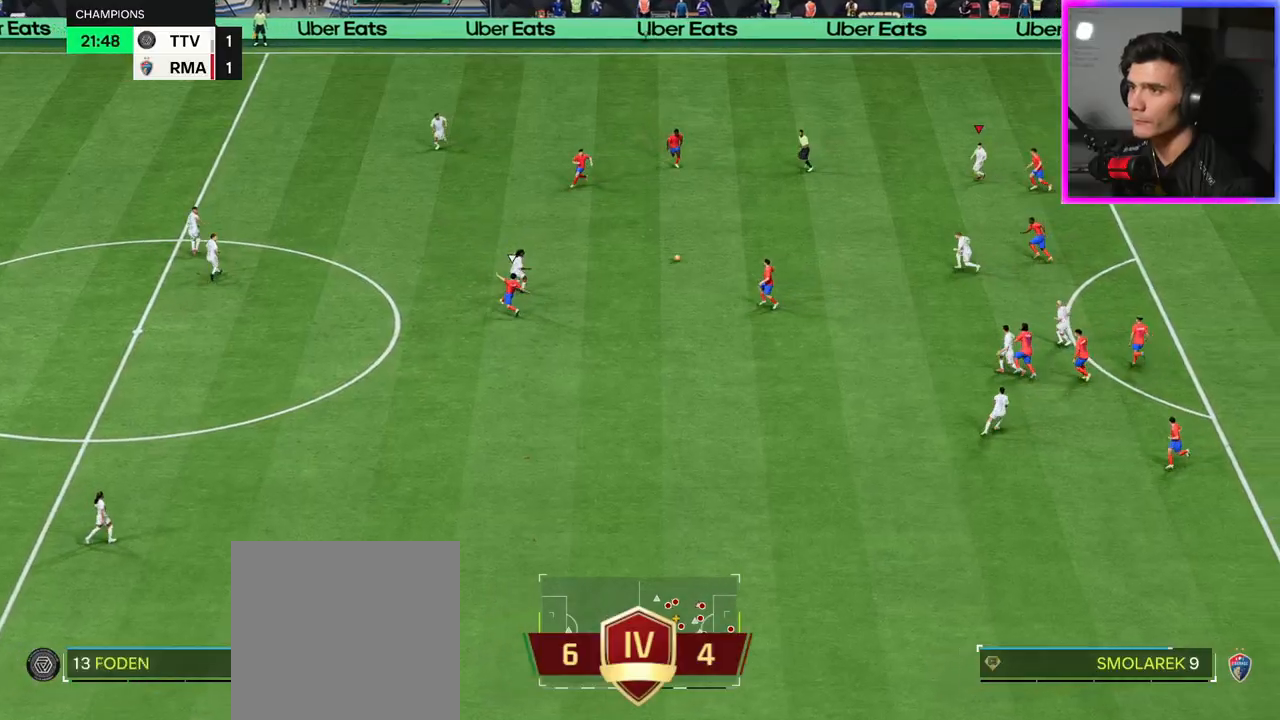
{"buttons": ["L3"], "left_stick": "down", "right_stick": "center", "events": [[383, "A", "down"], [467, "A", "up"], [467, "L3", "down"]]}
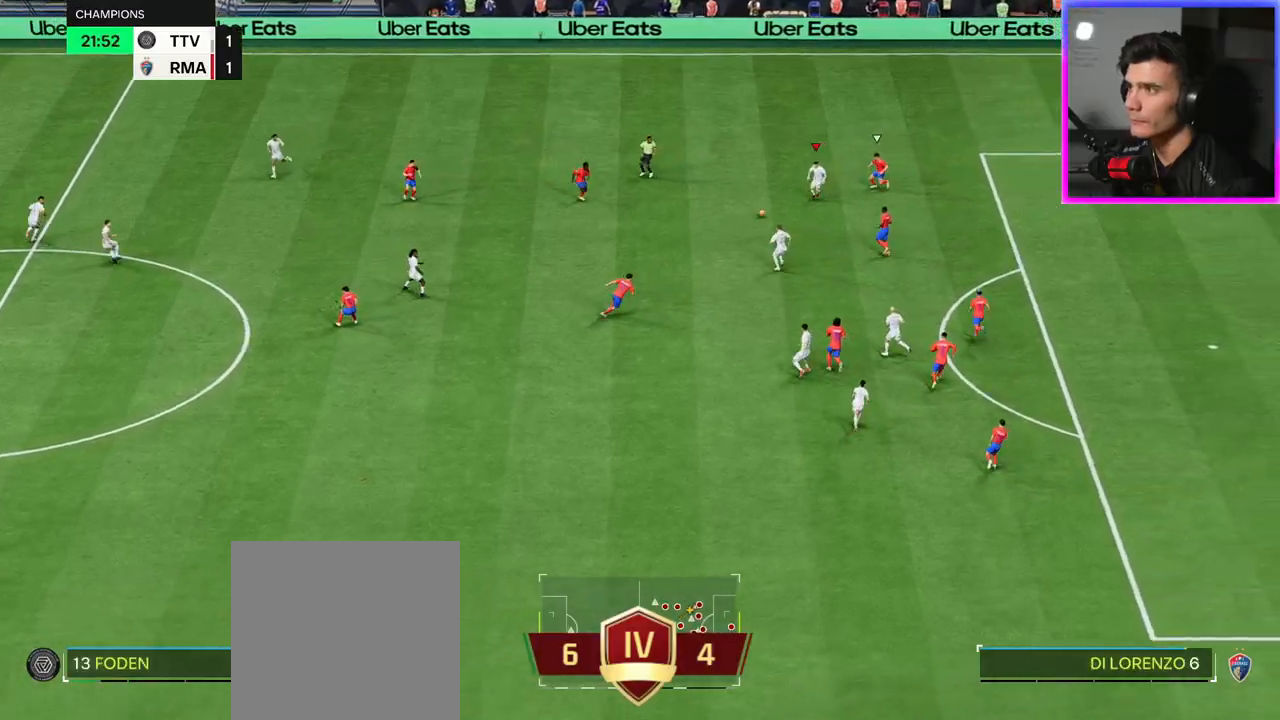
{"buttons": [], "left_stick": "up", "right_stick": "center", "events": [[250, "L3", "up"], [483, "left_stick", "up"]]}